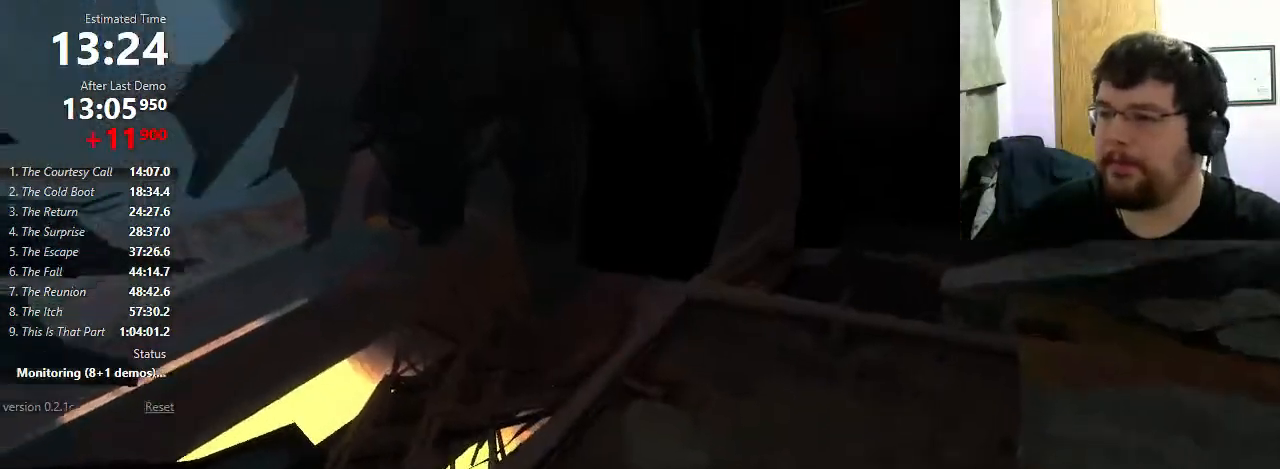
Gameplay with keyboard and mouse; each line is a JSON object with the keys and mouse buttons held at the frame after it. "events" lists presses ("down") and releases ("up") of "1", "2", "3", "4", "5", "a", "alt", "c", "ctrl", "d", "e", "f", "q", "r", "s", "shift", "space", "tab", "v", "w", "x", "z", "mouse_left", "mouse_middle", "mouse_right", "mouse_wheel_up" and "mouse_wheel_down" between this image and that frame as [ms after this image, input, new state], when the widget could be followed in between. "mouse_left", "mouse_middle", "mouse_right", "mouse_wheel_up", "mouse_wheel_down" = the "left", "middle", "right", "wheel_up", "wheel_down" buttons of the "mouse" list. No other keys are recorded. Mouse movement is not recorded.
{"keys": [], "mouse": [], "events": [[233, "w", "down"], [267, "w", "up"], [400, "w", "down"], [433, "w", "up"]]}
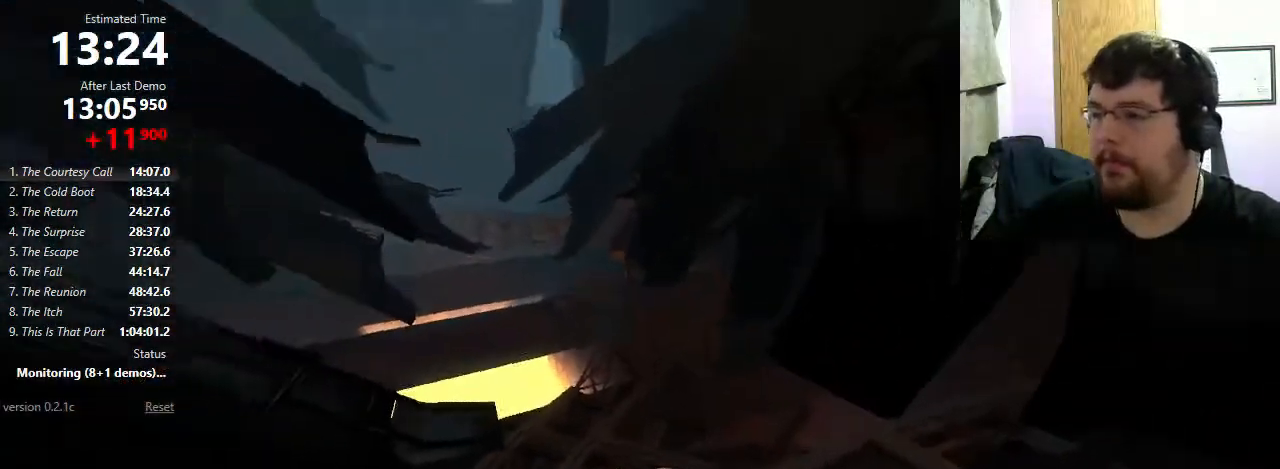
{"keys": ["w"], "mouse": [], "events": [[333, "w", "down"], [367, "w", "up"], [500, "w", "down"]]}
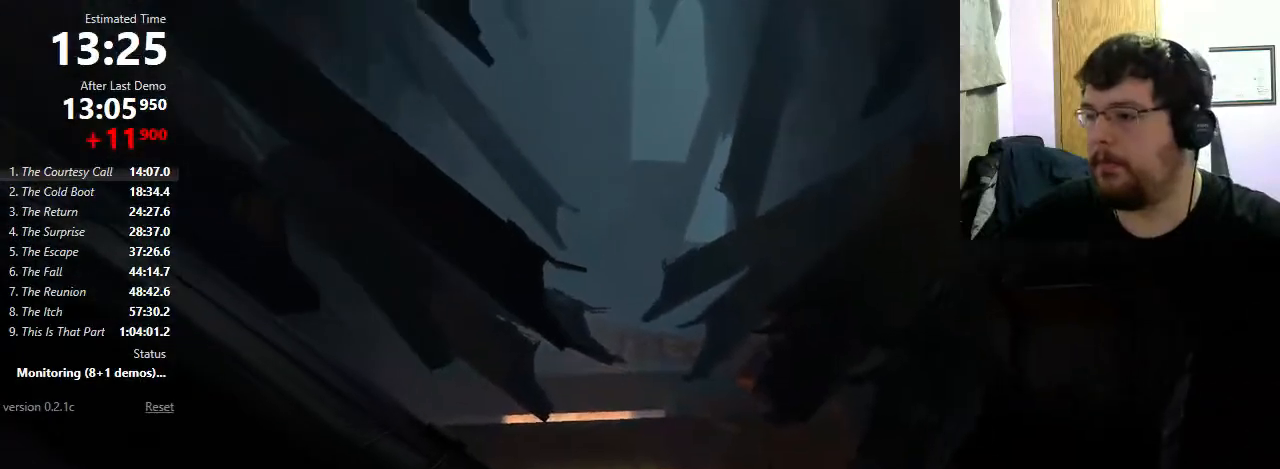
{"keys": [], "mouse": [], "events": [[67, "w", "up"], [167, "w", "down"], [267, "w", "up"], [367, "w", "down"], [433, "w", "up"]]}
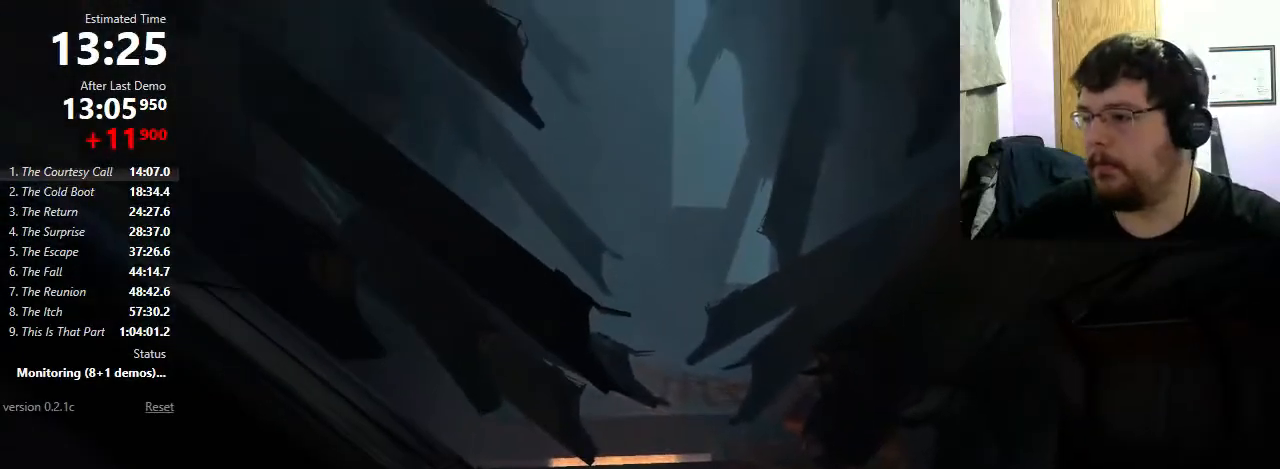
{"keys": [], "mouse": [], "events": [[33, "w", "down"], [100, "w", "up"], [200, "w", "down"], [300, "w", "up"], [433, "w", "down"], [467, "w", "up"]]}
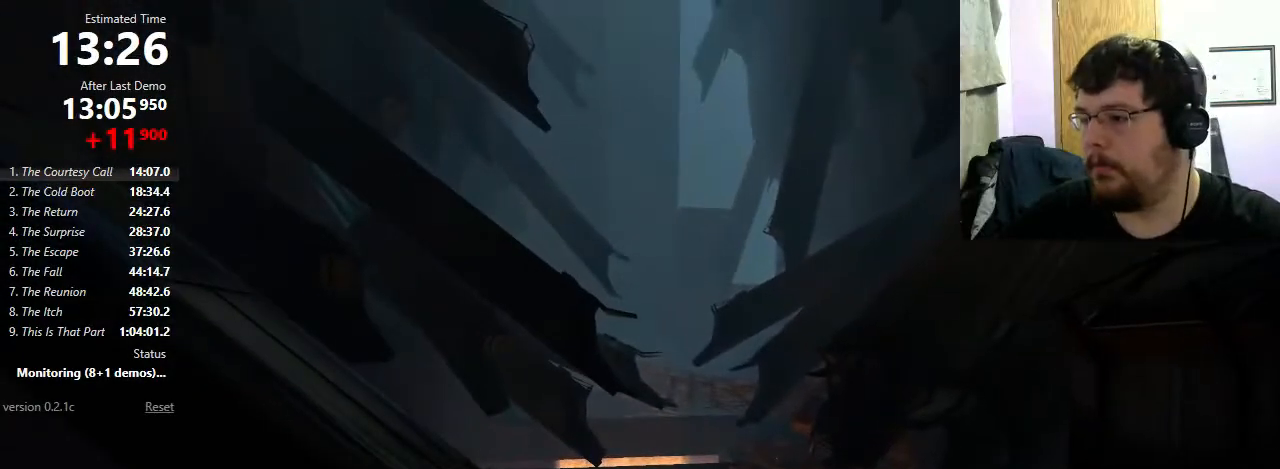
{"keys": ["w"], "mouse": [], "events": [[67, "w", "down"], [100, "w", "up"], [200, "w", "down"], [233, "w", "up"], [433, "w", "down"]]}
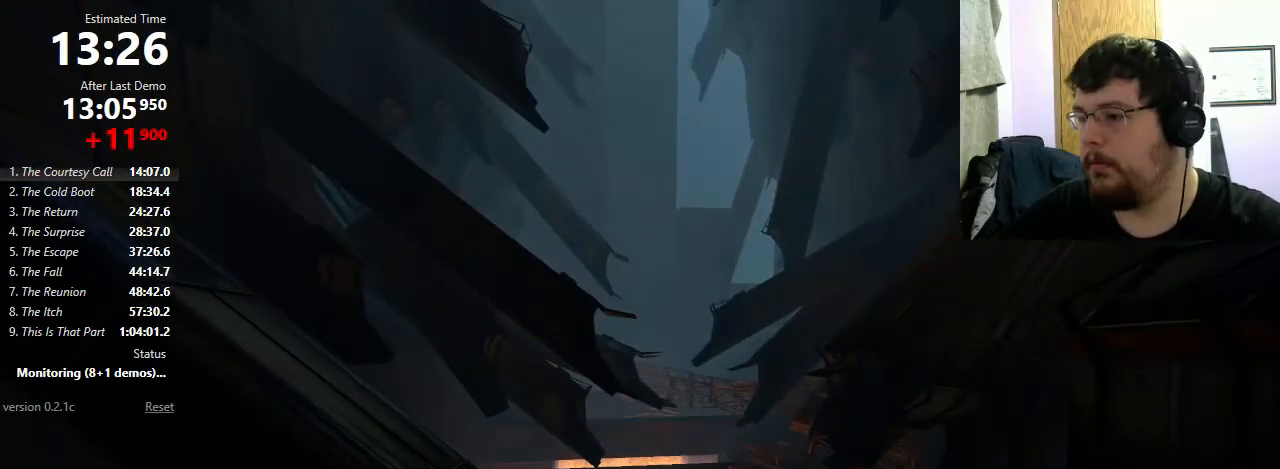
{"keys": ["d", "w"], "mouse": [], "events": [[300, "d", "down"], [400, "a", "down"], [400, "d", "up"], [467, "a", "up"], [467, "d", "down"]]}
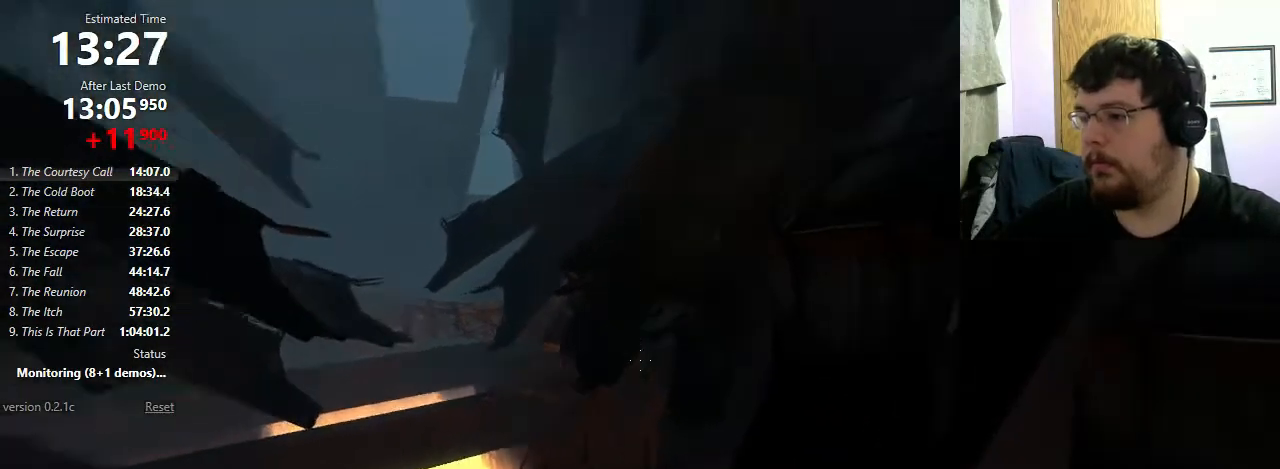
{"keys": ["a", "w"], "mouse": [], "events": [[67, "a", "down"], [67, "d", "up"], [133, "a", "up"], [133, "d", "down"], [200, "a", "down"], [200, "d", "up"], [267, "a", "up"], [267, "d", "down"], [367, "a", "down"], [367, "d", "up"], [433, "a", "up"], [433, "d", "down"], [500, "a", "down"], [500, "d", "up"]]}
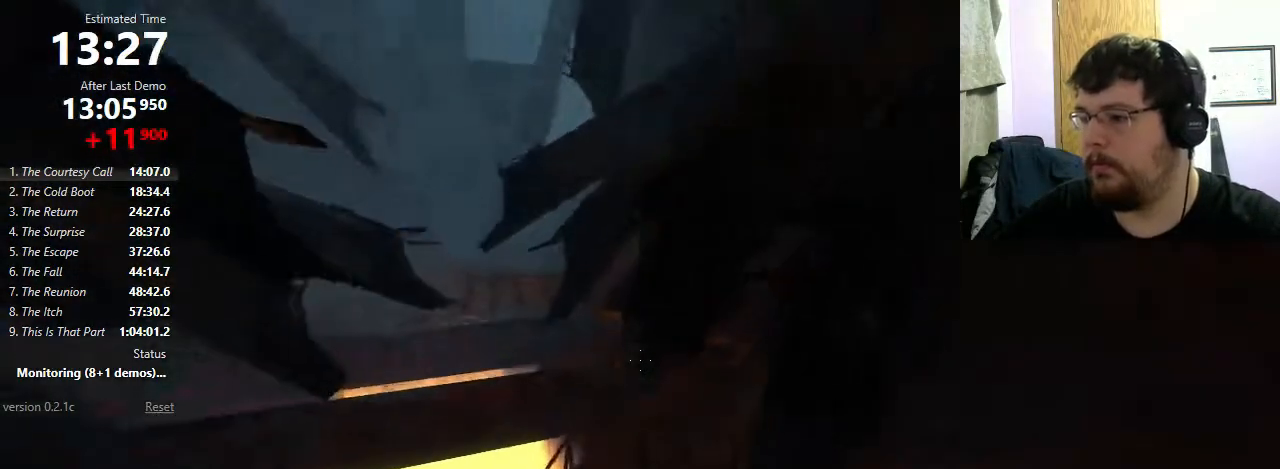
{"keys": ["d", "w"], "mouse": [], "events": [[67, "a", "up"], [67, "d", "down"], [100, "d", "up"], [133, "a", "down"], [200, "a", "up"], [200, "d", "down"], [267, "a", "down"], [267, "d", "up"], [333, "a", "up"], [333, "d", "down"], [433, "d", "up"], [500, "d", "down"]]}
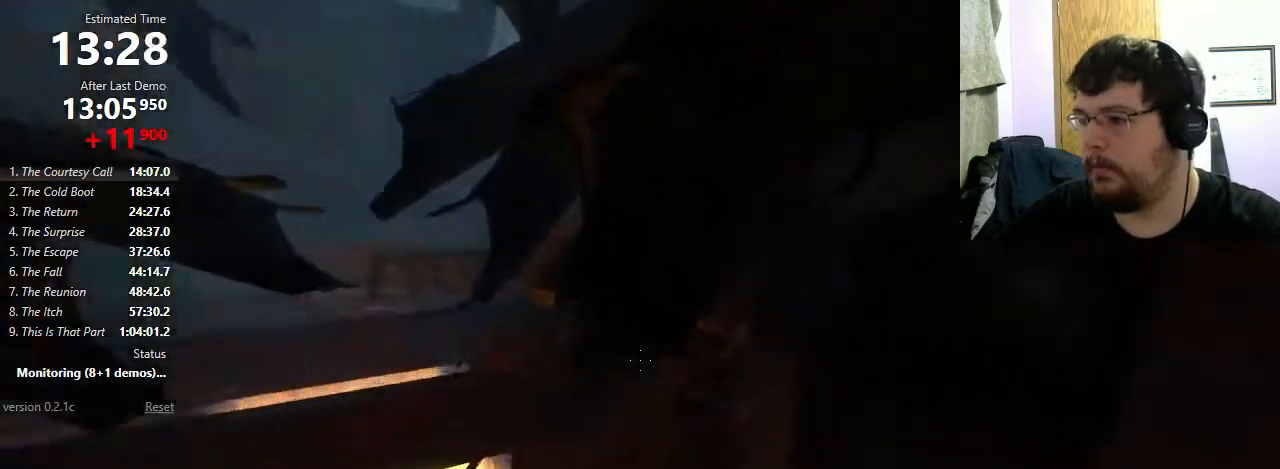
{"keys": ["w"], "mouse": [], "events": [[100, "d", "up"], [233, "d", "down"], [433, "d", "up"]]}
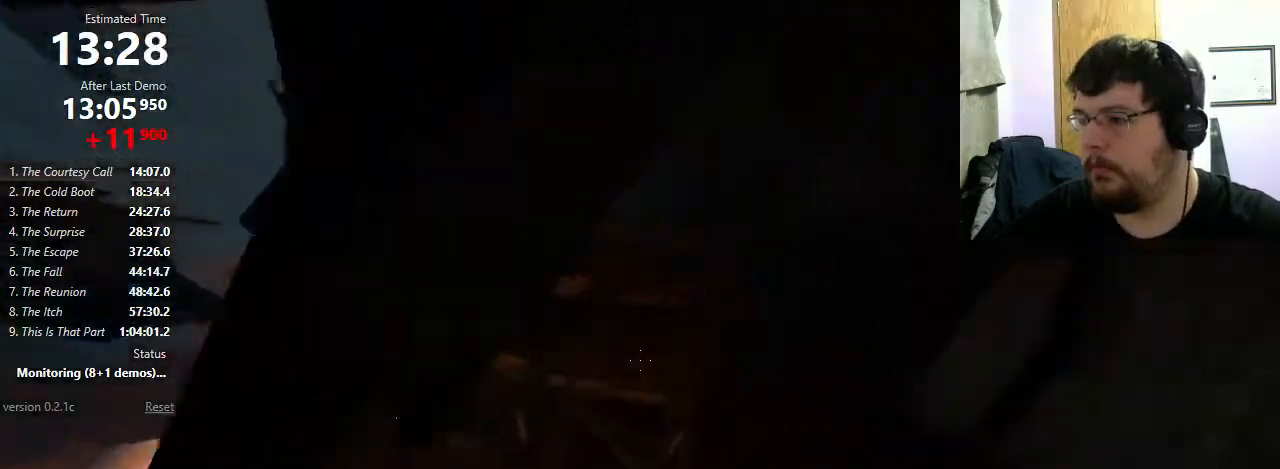
{"keys": ["d", "w"], "mouse": [], "events": [[33, "d", "down"], [100, "d", "up"], [233, "d", "down"], [367, "d", "up"], [500, "d", "down"]]}
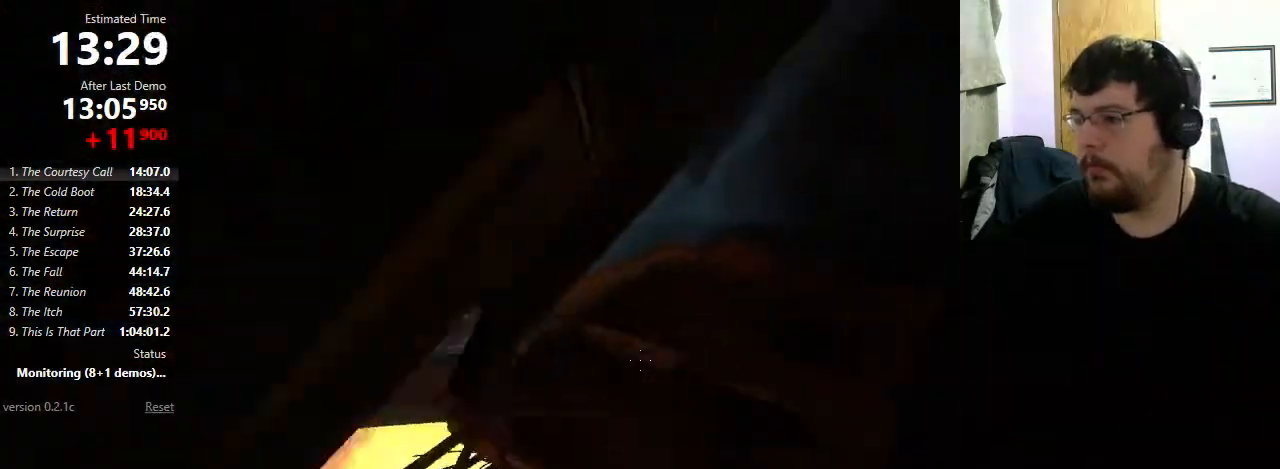
{"keys": ["w"], "mouse": [], "events": [[133, "d", "up"], [200, "a", "down"], [300, "a", "up"]]}
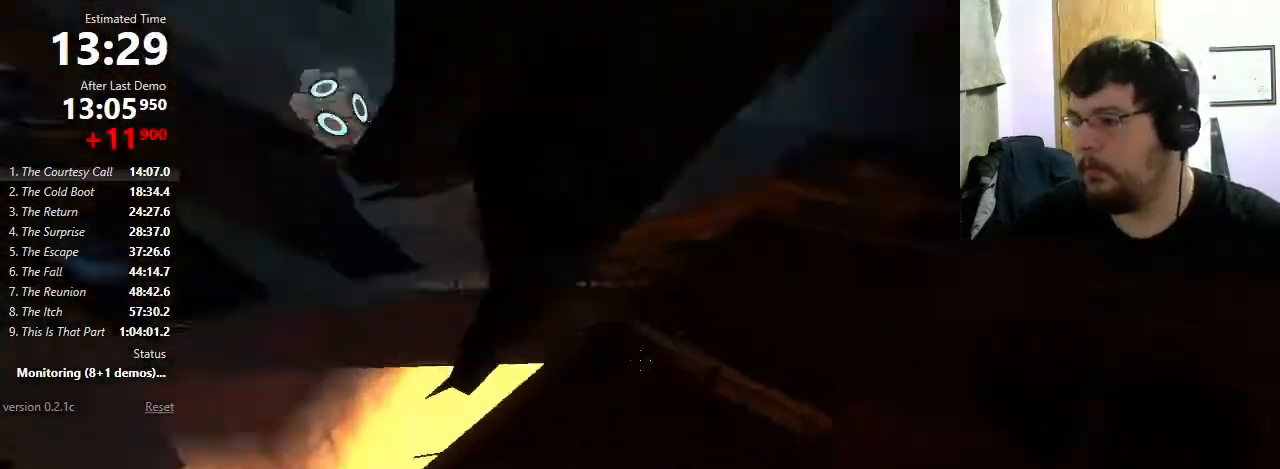
{"keys": ["a"], "mouse": [], "events": [[100, "a", "down"], [100, "w", "up"], [300, "mouse_wheel_down", "down"], [433, "mouse_wheel_down", "up"]]}
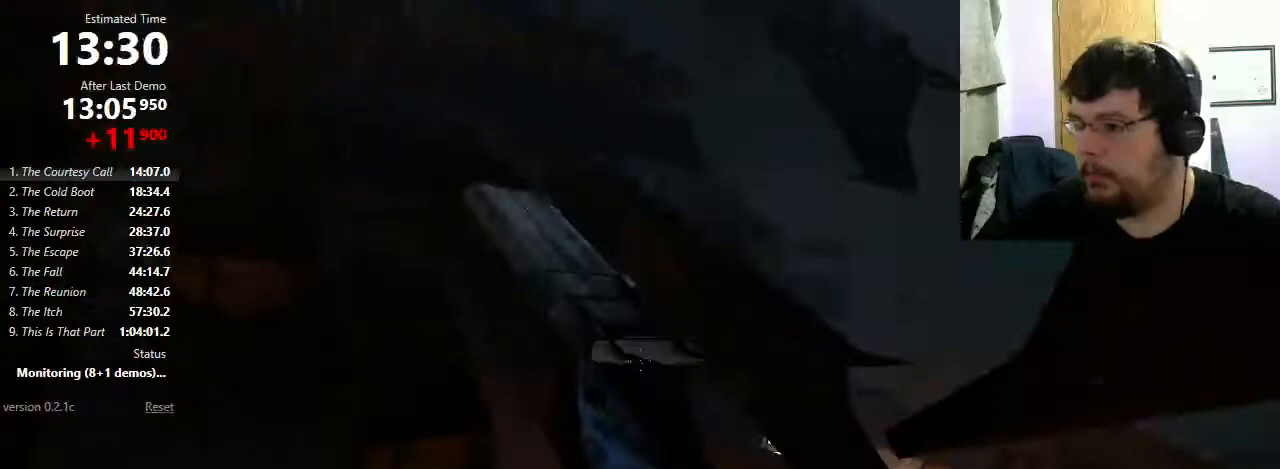
{"keys": ["d", "shift"], "mouse": [], "events": [[67, "a", "up"], [100, "d", "down"], [167, "shift", "down"]]}
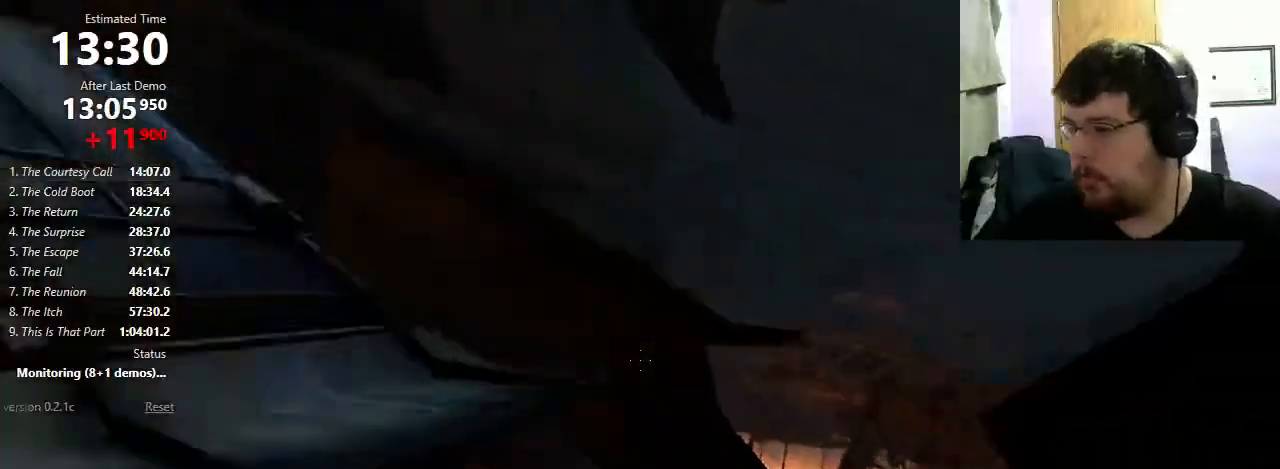
{"keys": [], "mouse": [], "events": [[33, "mouse_wheel_down", "down"], [200, "mouse_wheel_down", "up"], [433, "shift", "up"], [467, "d", "up"]]}
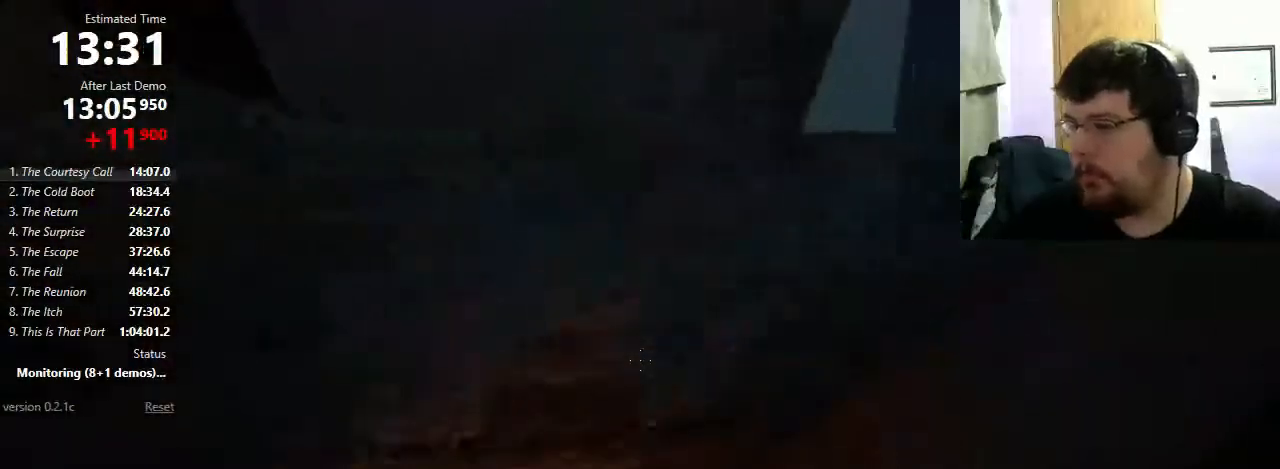
{"keys": [], "mouse": [], "events": [[100, "a", "down"], [300, "mouse_wheel_down", "down"], [500, "a", "up"], [500, "mouse_wheel_down", "up"]]}
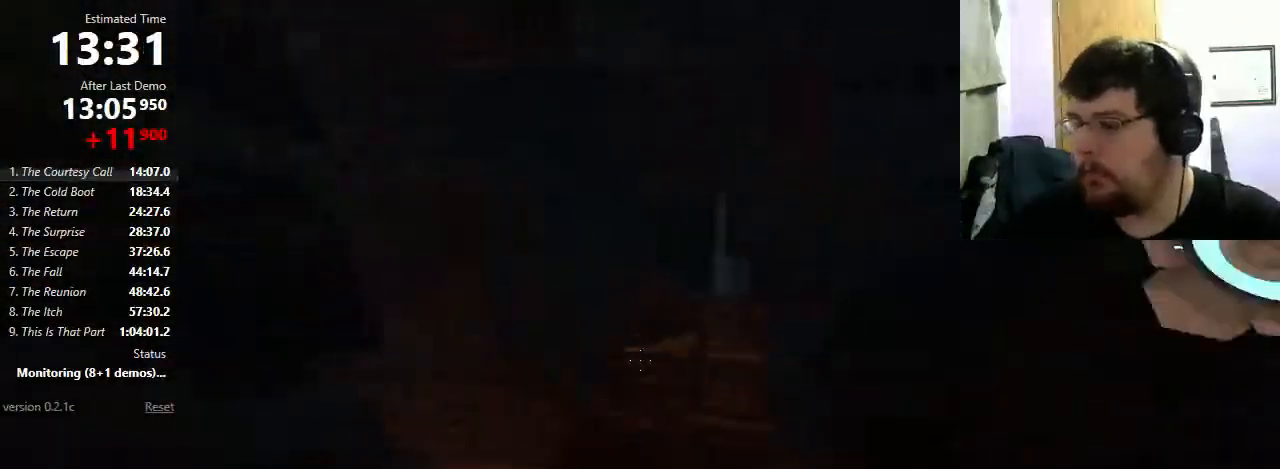
{"keys": [], "mouse": [], "events": [[167, "d", "down"], [433, "d", "up"]]}
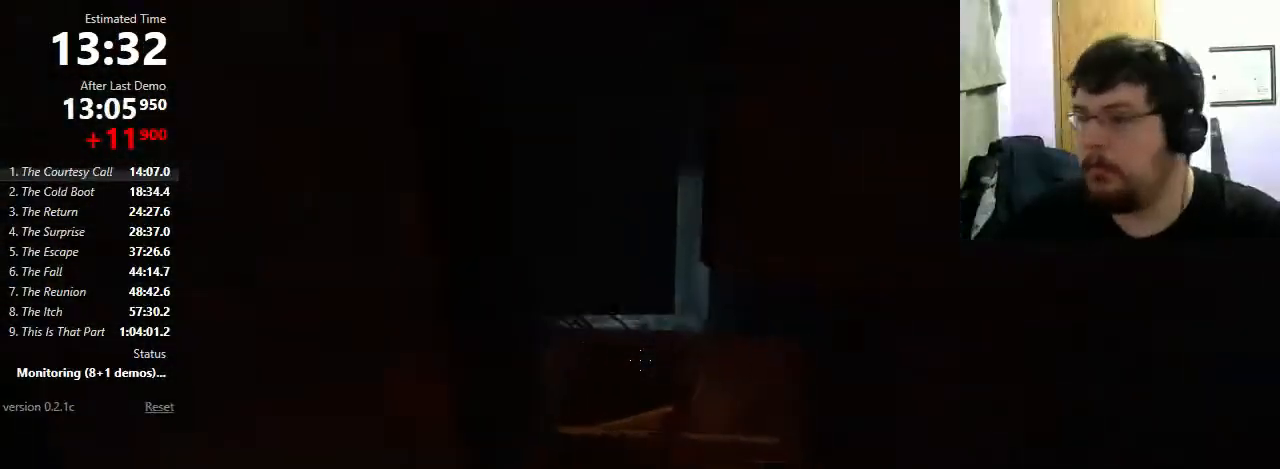
{"keys": [], "mouse": [], "events": [[233, "a", "down"], [233, "mouse_wheel_down", "down"], [333, "a", "up"], [433, "mouse_wheel_down", "up"]]}
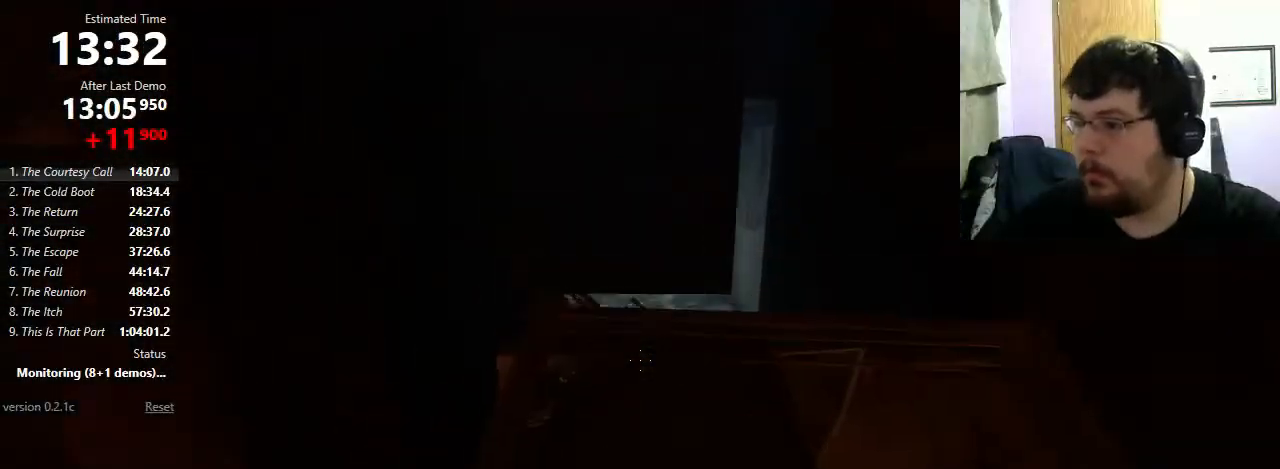
{"keys": ["d"], "mouse": [], "events": [[33, "d", "down"], [233, "mouse_wheel_down", "down"], [400, "mouse_wheel_down", "up"]]}
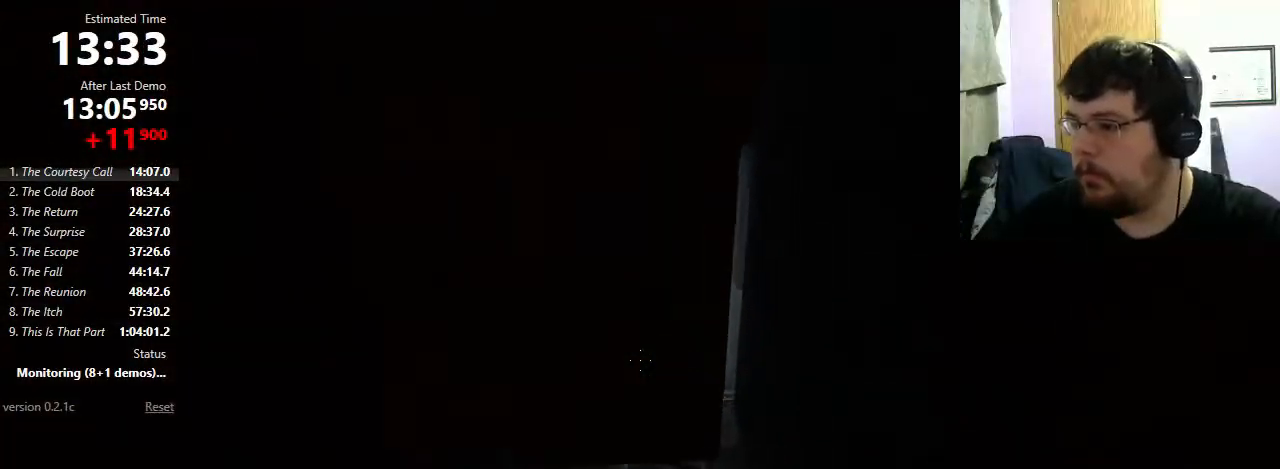
{"keys": ["a"], "mouse": [], "events": [[400, "d", "up"], [500, "a", "down"]]}
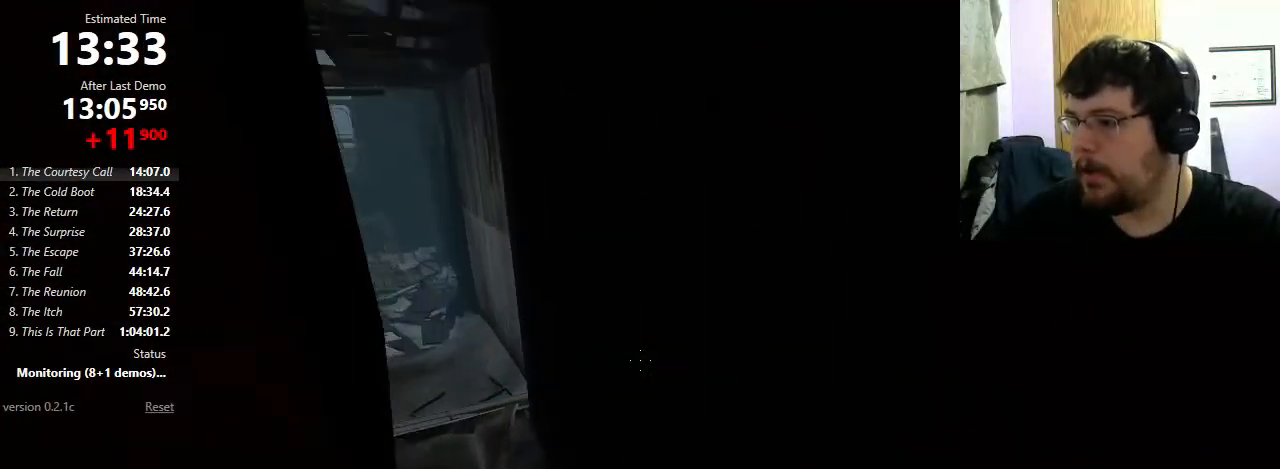
{"keys": ["w"], "mouse": [], "events": [[333, "w", "down"], [367, "a", "up"]]}
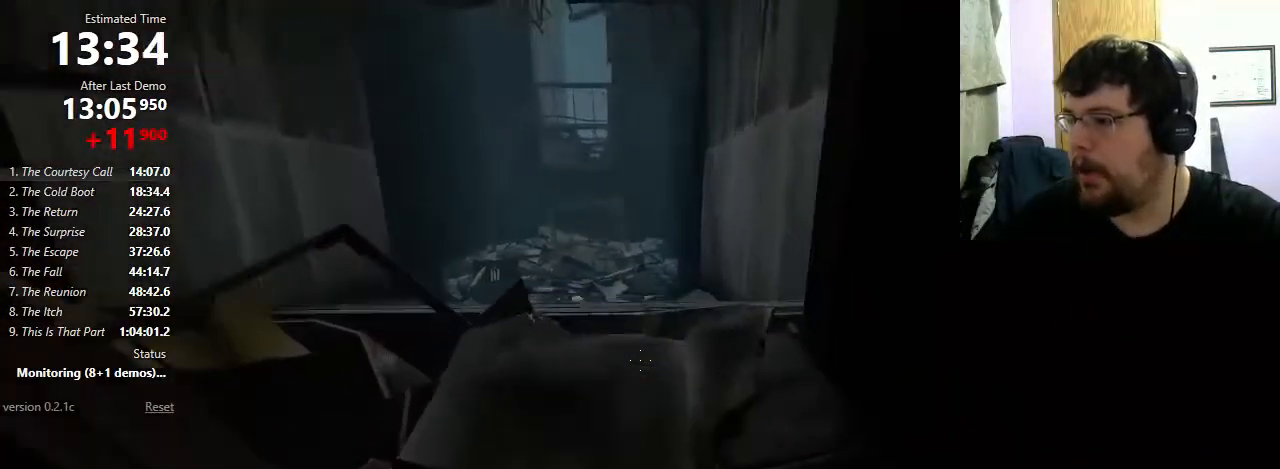
{"keys": ["a", "w"], "mouse": [], "events": [[400, "a", "down"]]}
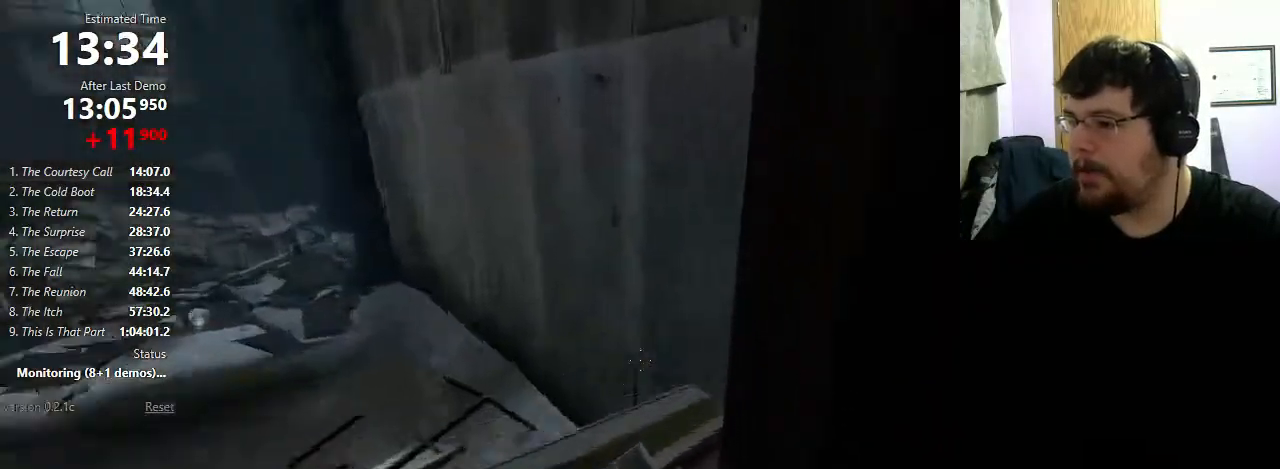
{"keys": [], "mouse": [], "events": [[100, "w", "up"], [133, "a", "up"]]}
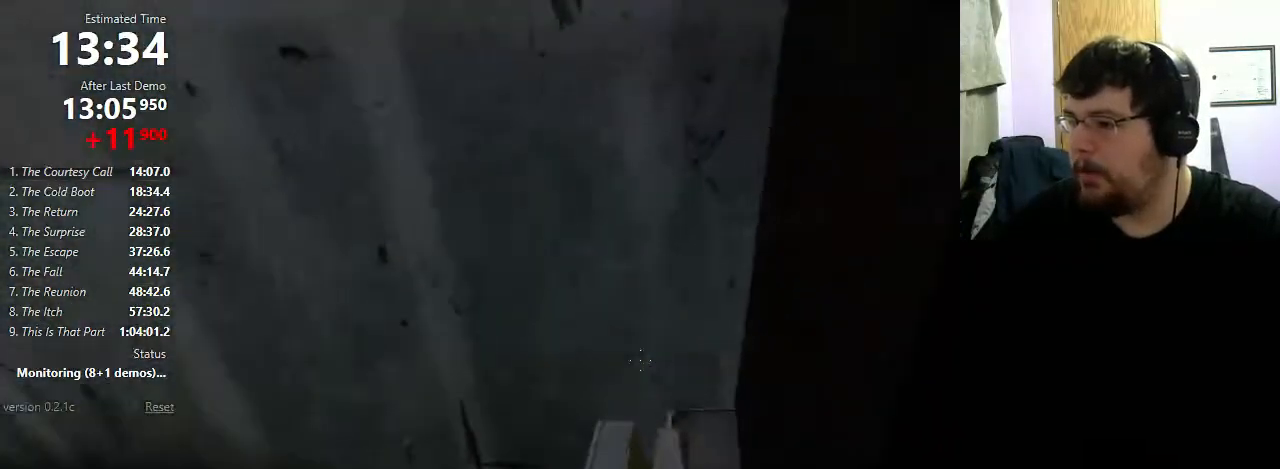
{"keys": ["w"], "mouse": [], "events": [[67, "w", "down"]]}
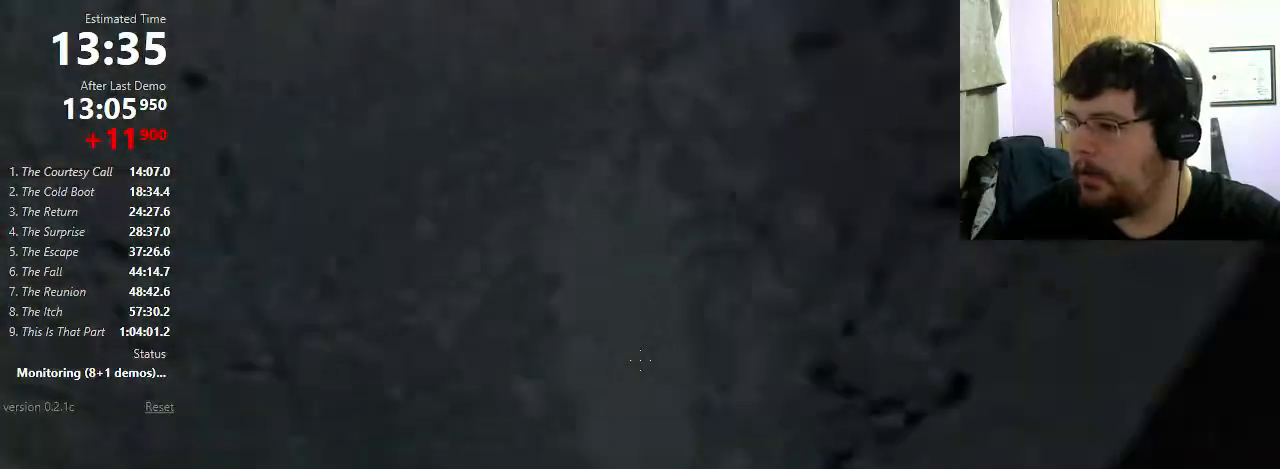
{"keys": ["d", "w"], "mouse": [], "events": [[167, "d", "down"]]}
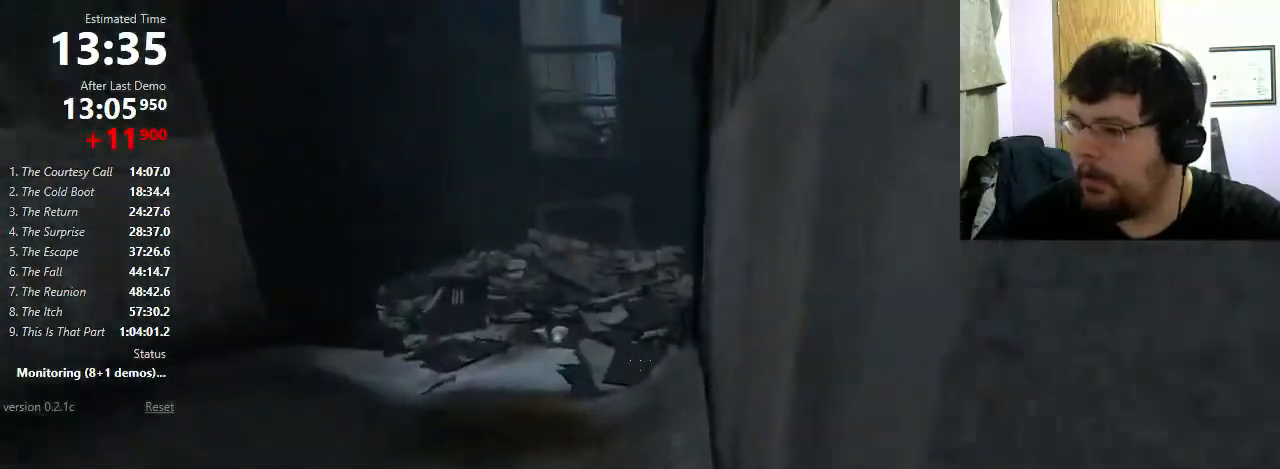
{"keys": ["d", "w"], "mouse": [], "events": []}
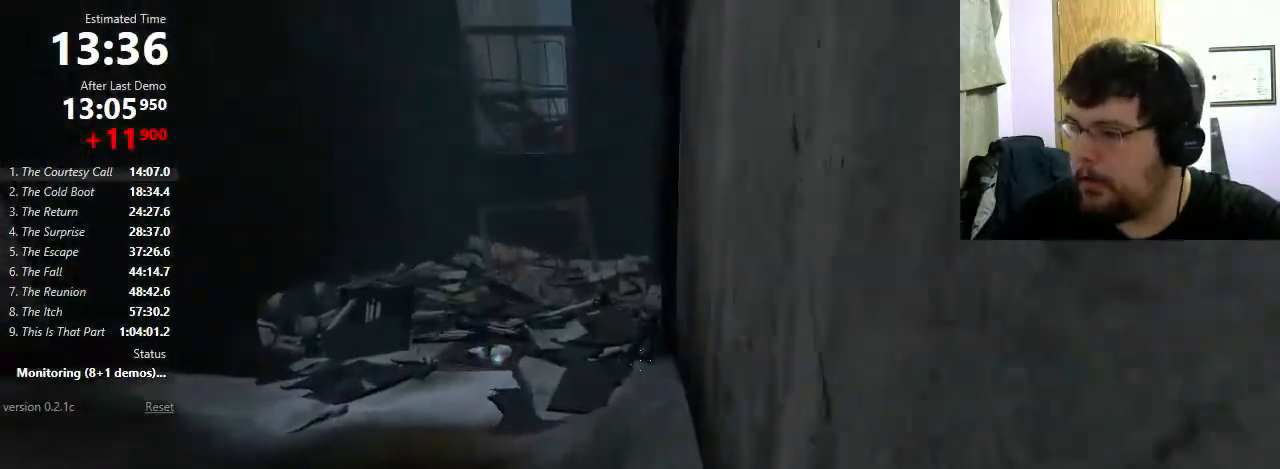
{"keys": ["a"], "mouse": [], "events": [[233, "mouse_wheel_down", "down"], [400, "a", "down"], [400, "d", "up"], [400, "w", "up"], [433, "mouse_wheel_down", "up"]]}
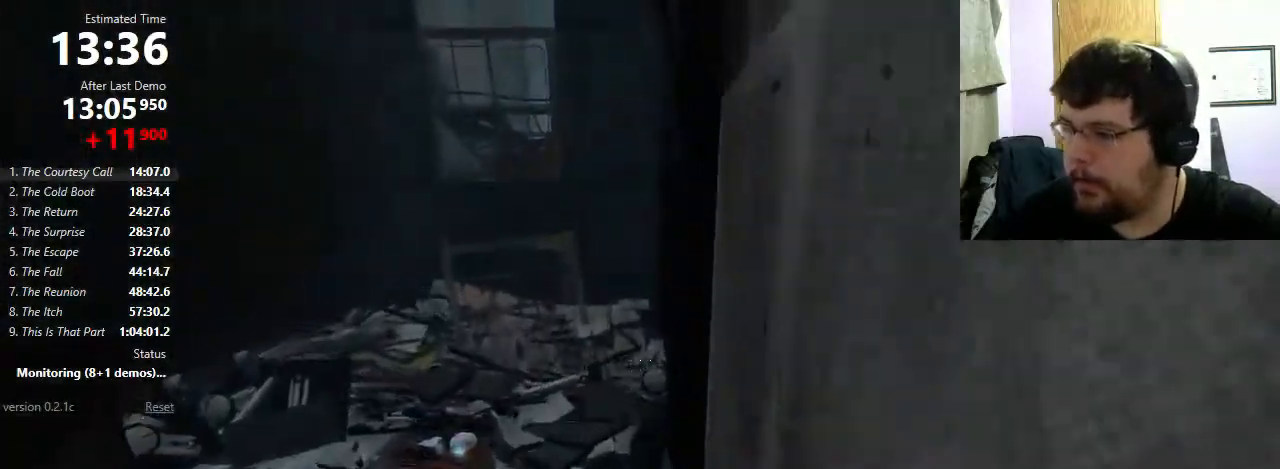
{"keys": ["w"], "mouse": [], "events": [[400, "w", "down"], [467, "a", "up"]]}
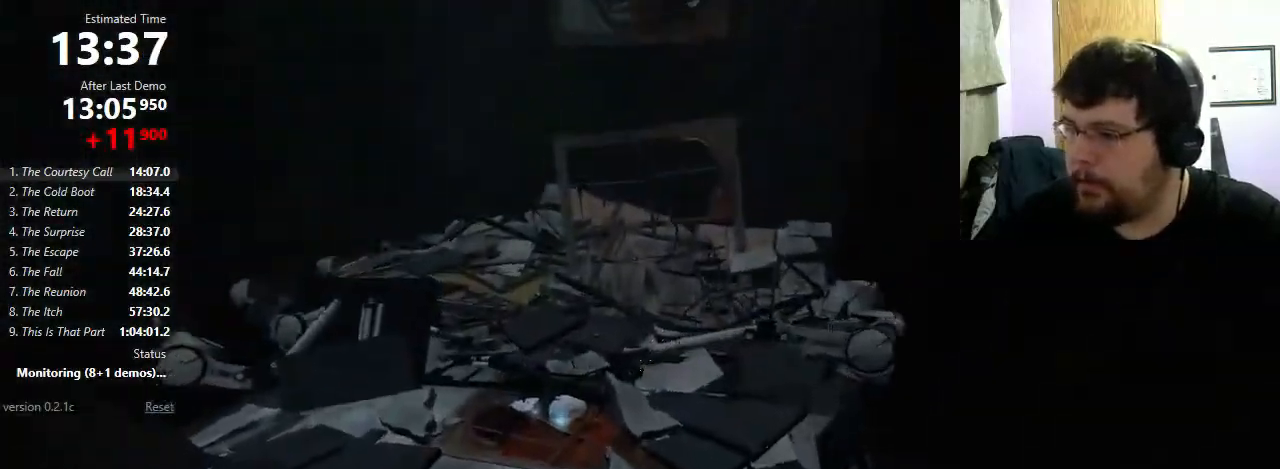
{"keys": ["w"], "mouse": [], "events": []}